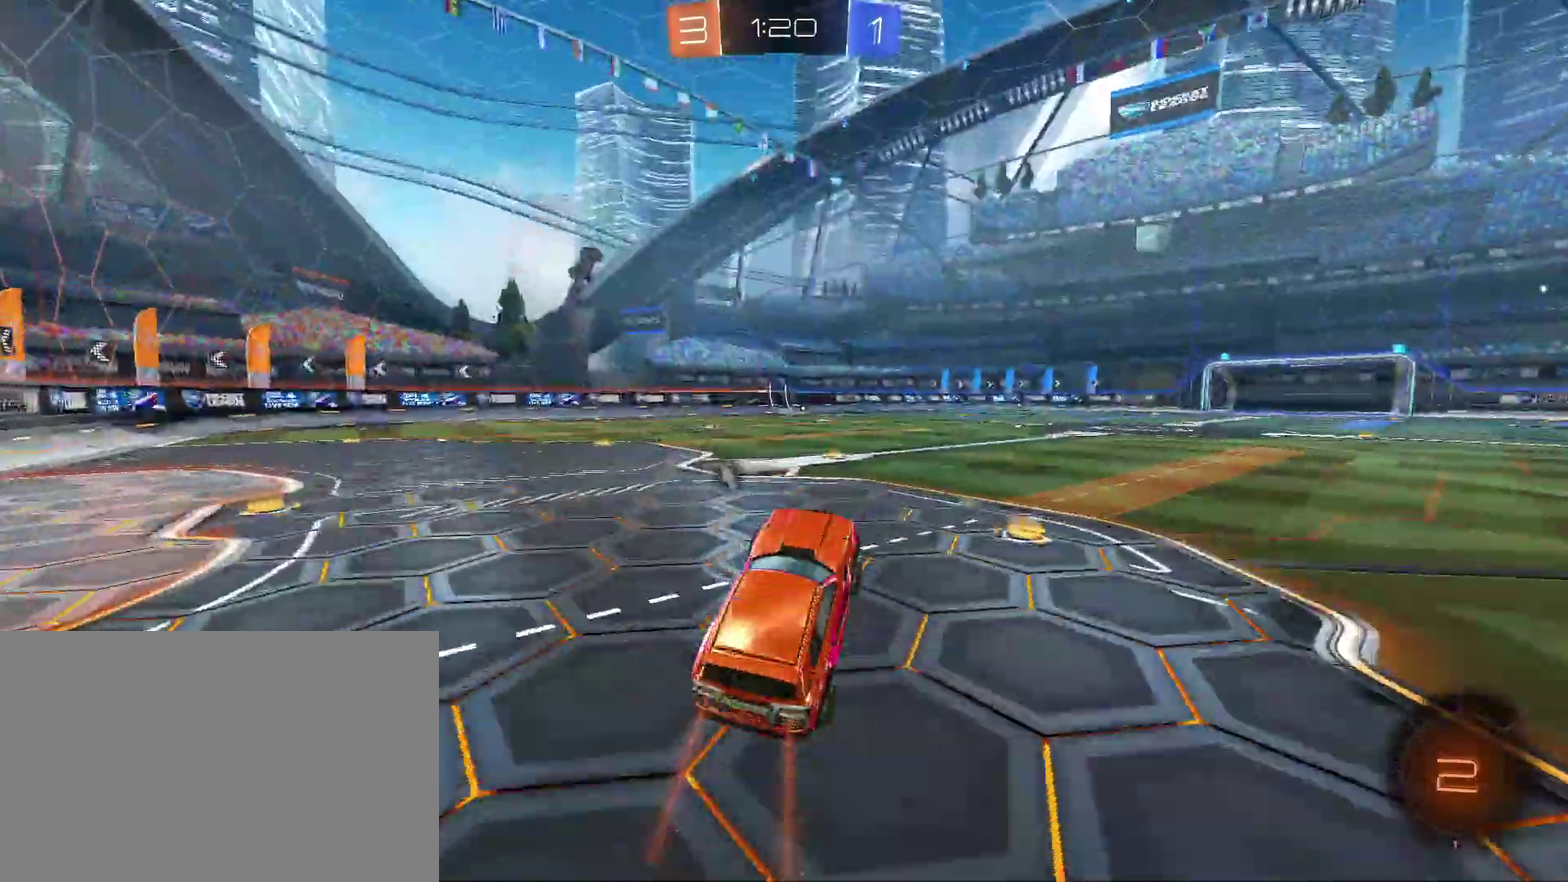
Gameplay with a controller (PlayStation layout); each line is a JSON object with the inputs held at the frame after it. "events" lists button and stick changes between this image and that frame as [ms after this image, input, new state], when the widget could be followed in between.
{"buttons": ["CROSS", "L1", "R2"], "left_stick": "up-left", "right_stick": "center", "events": [[33, "R2", "down"], [100, "left_stick", "left"], [367, "left_stick", "center"], [433, "CROSS", "down"], [433, "L1", "down"], [433, "left_stick", "up-left"]]}
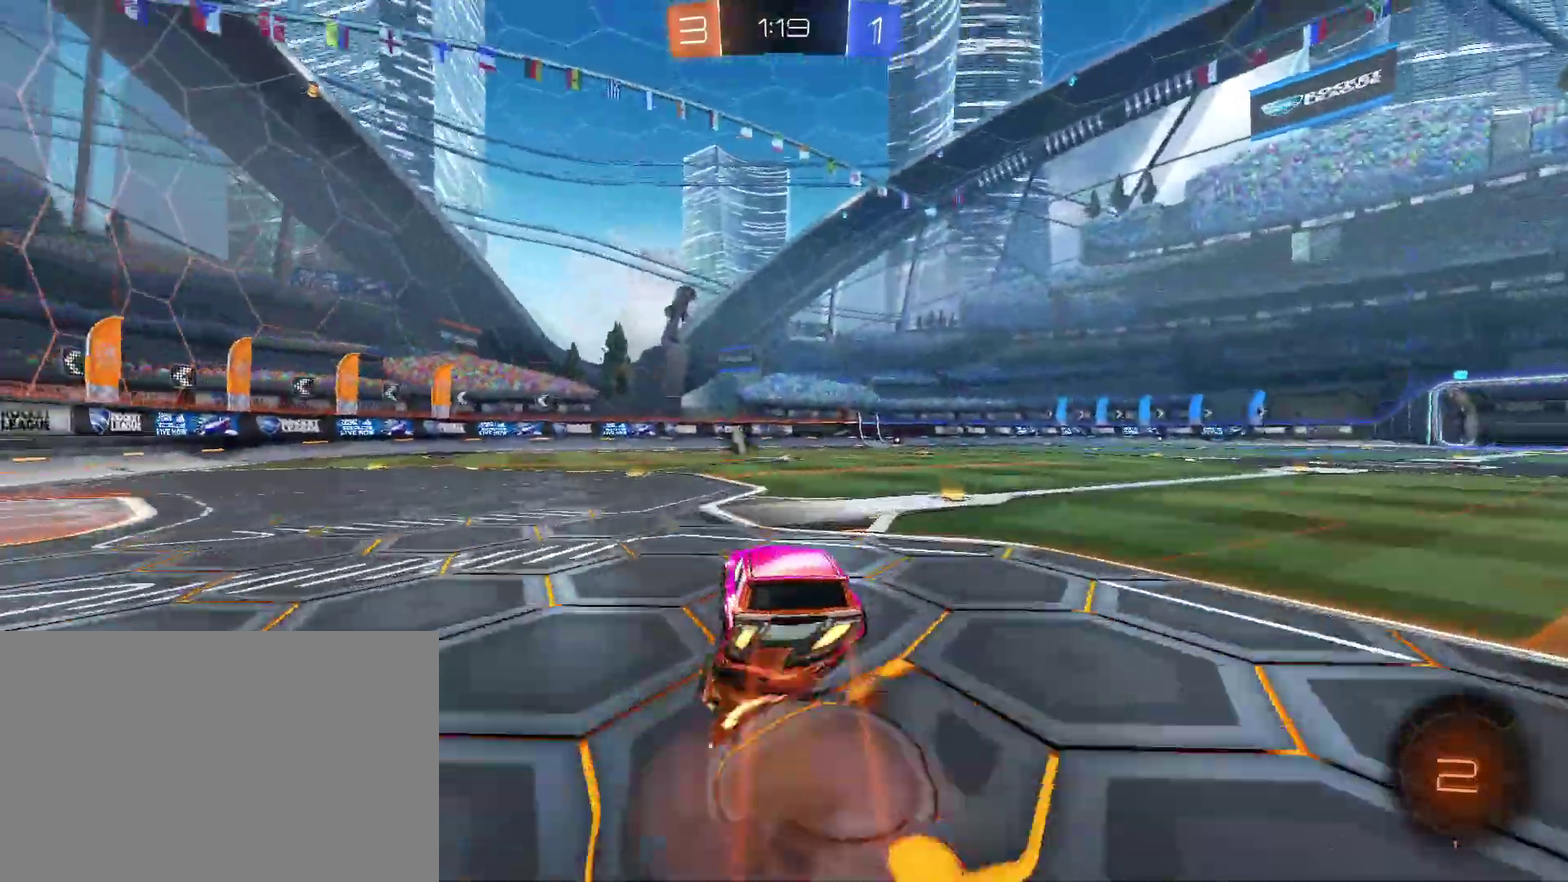
{"buttons": ["L1", "R2"], "left_stick": "down-left", "right_stick": "center", "events": [[67, "left_stick", "down-right"], [167, "CROSS", "up"], [167, "TRIANGLE", "down"], [233, "left_stick", "down-left"], [300, "TRIANGLE", "up"]]}
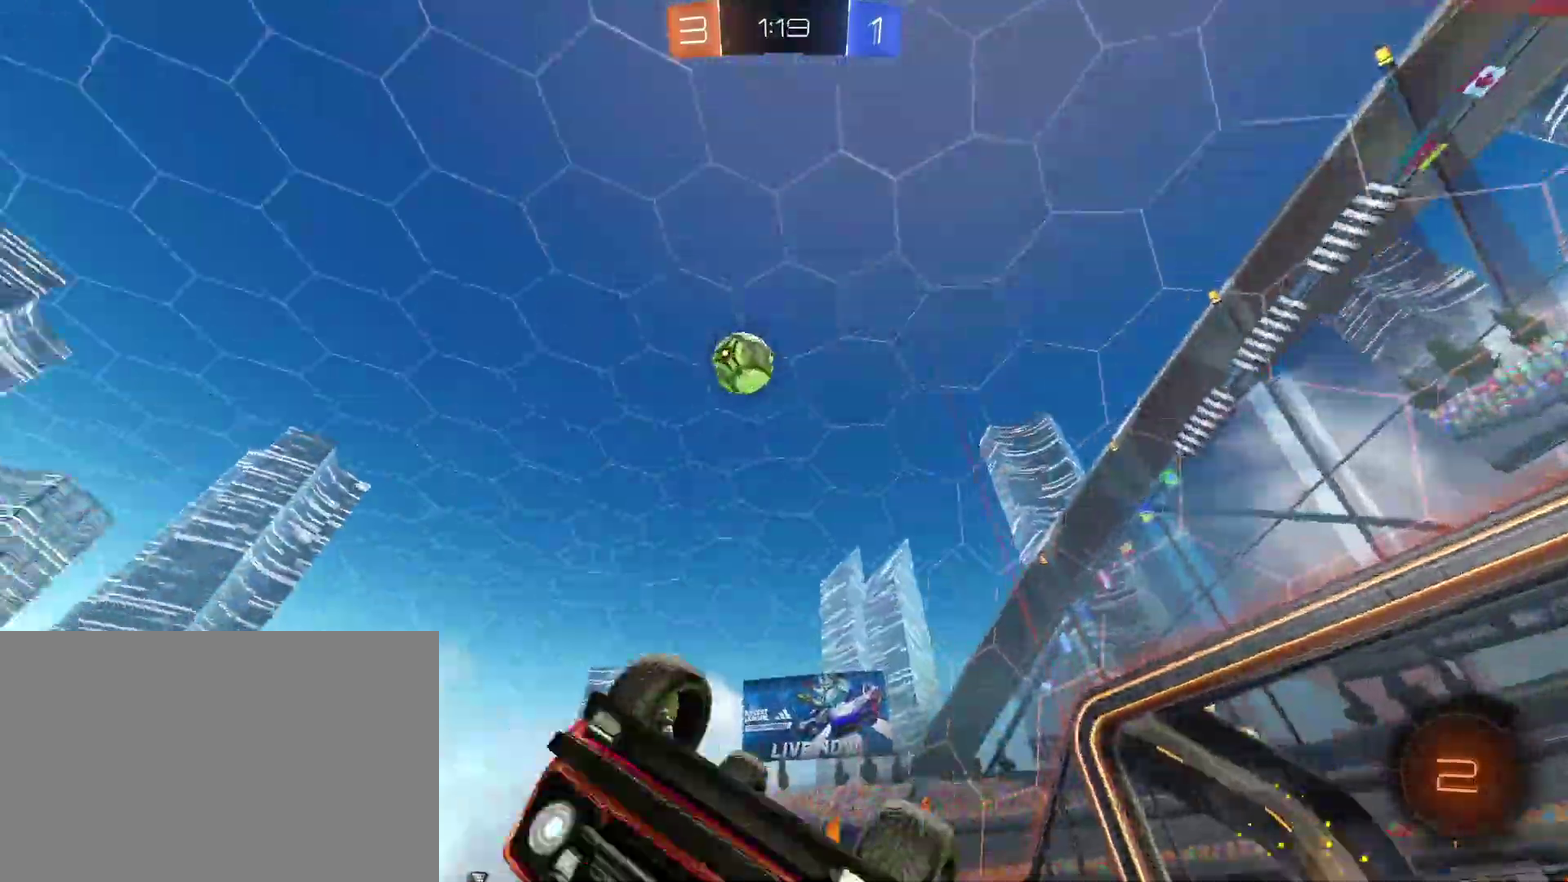
{"buttons": ["CIRCLE", "R2"], "left_stick": "left", "right_stick": "center", "events": [[267, "L1", "up"], [267, "left_stick", "center"], [433, "left_stick", "left"], [500, "CIRCLE", "down"]]}
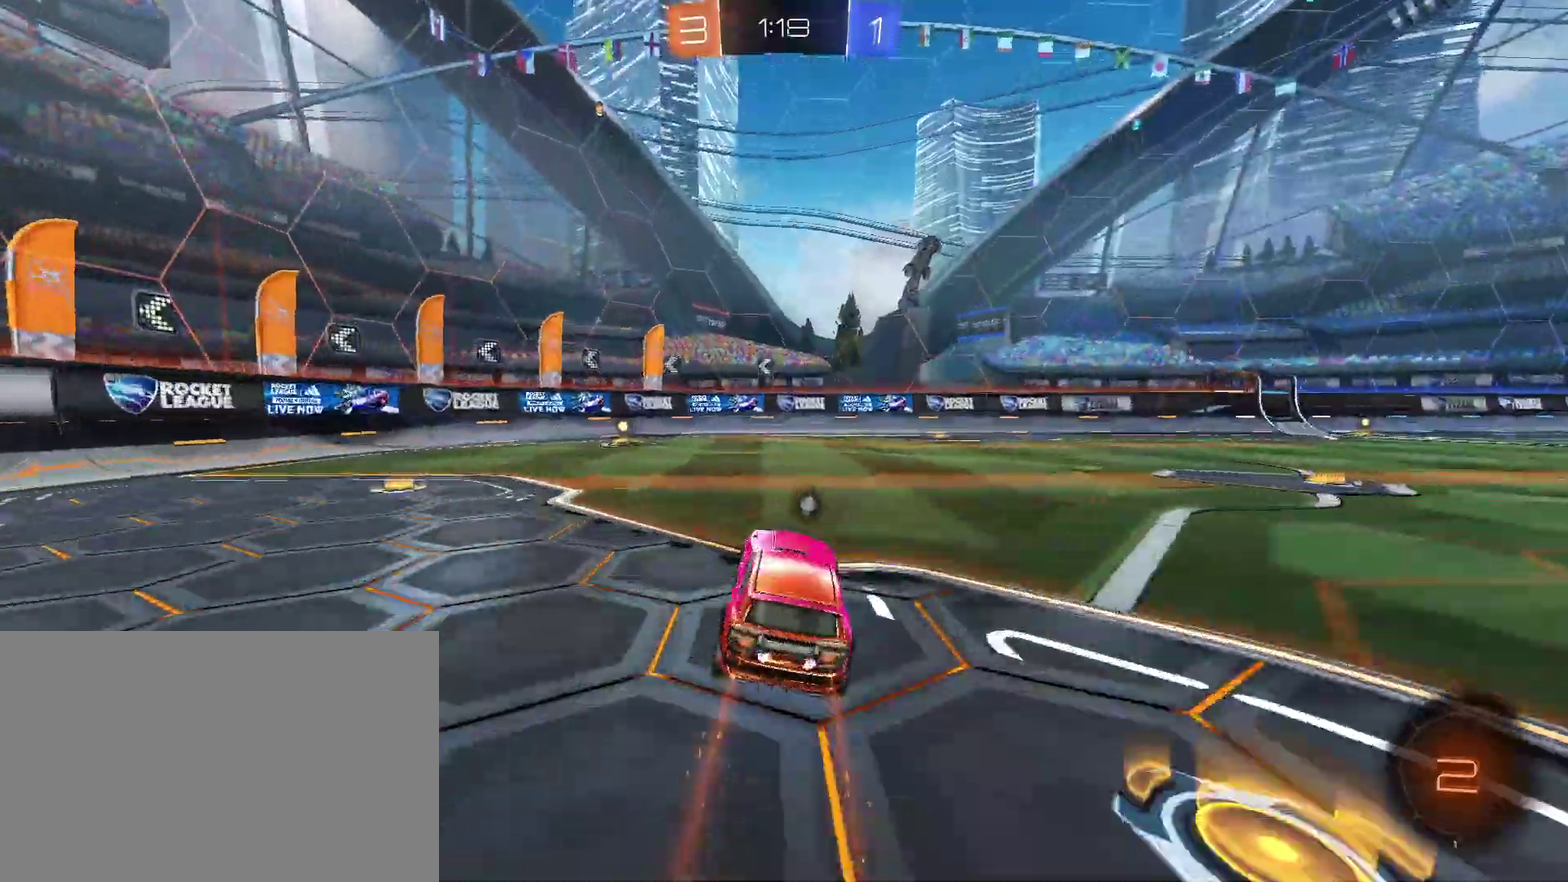
{"buttons": ["R2"], "left_stick": "center", "right_stick": "center", "events": [[167, "left_stick", "center"], [200, "TRIANGLE", "down"], [300, "TRIANGLE", "up"], [433, "CIRCLE", "up"], [433, "left_stick", "left"], [500, "left_stick", "center"]]}
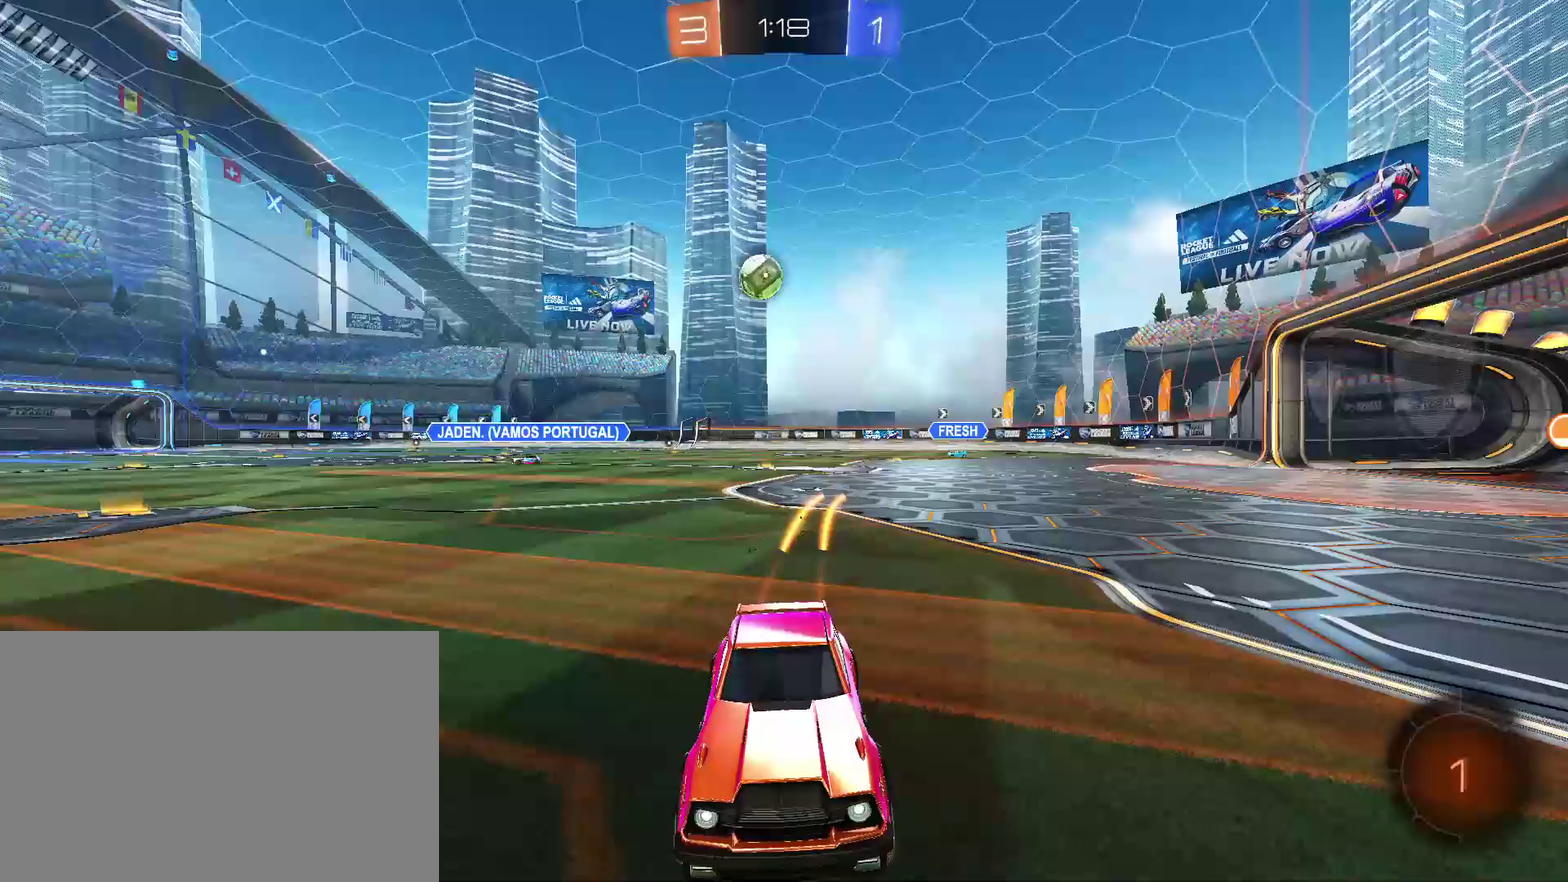
{"buttons": ["R2"], "left_stick": "left", "right_stick": "center", "events": [[100, "R2", "up"], [233, "L1", "down"], [233, "left_stick", "left"], [367, "L1", "up"], [367, "R2", "down"]]}
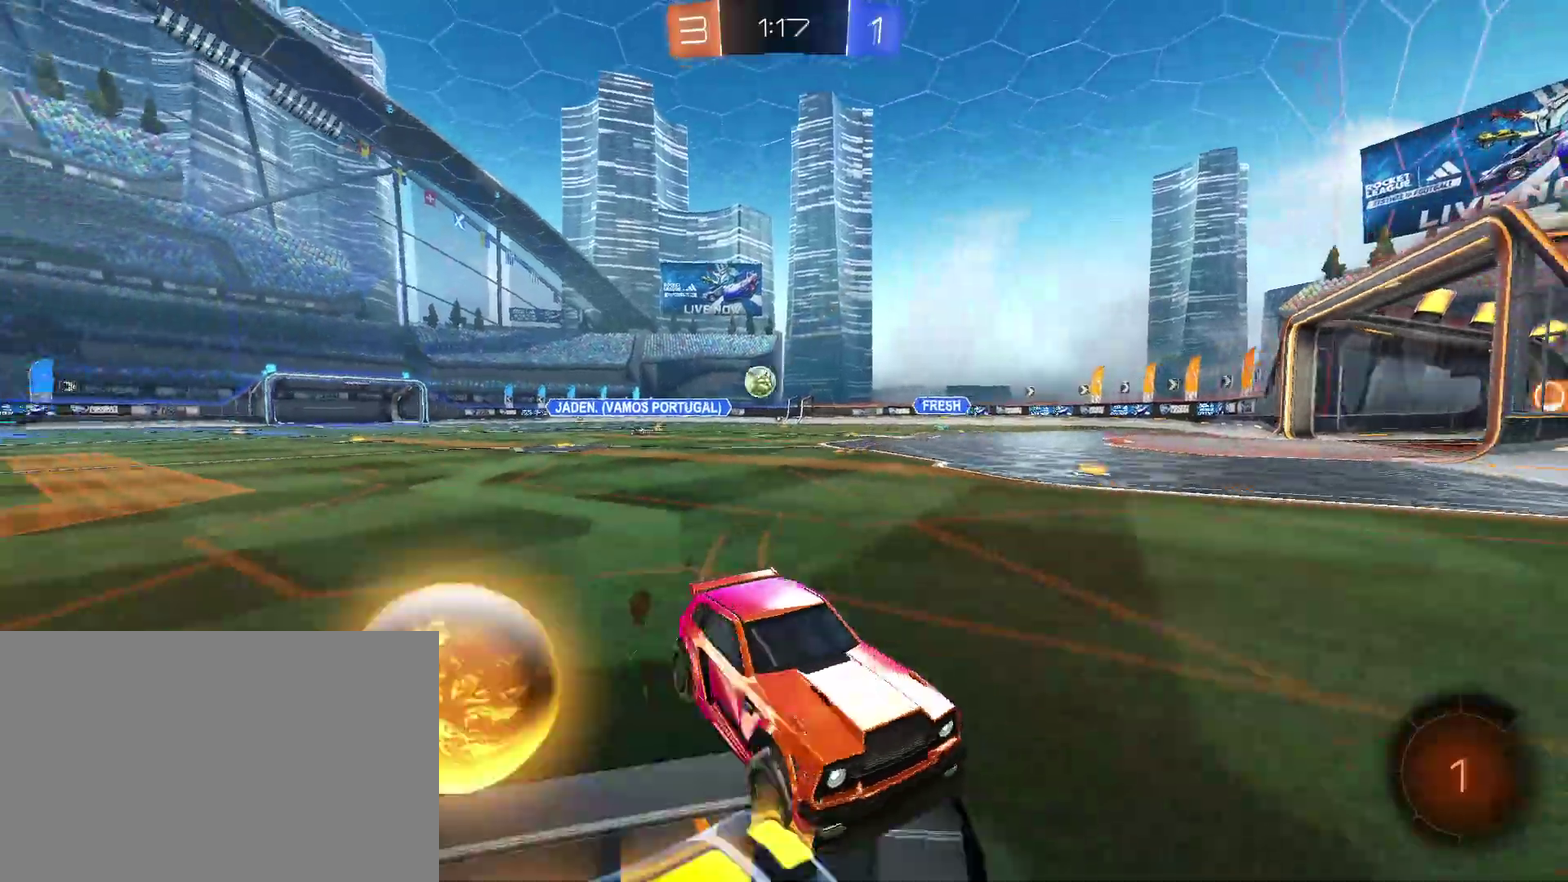
{"buttons": ["R2"], "left_stick": "left", "right_stick": "center", "events": [[200, "L1", "down"], [267, "L1", "up"]]}
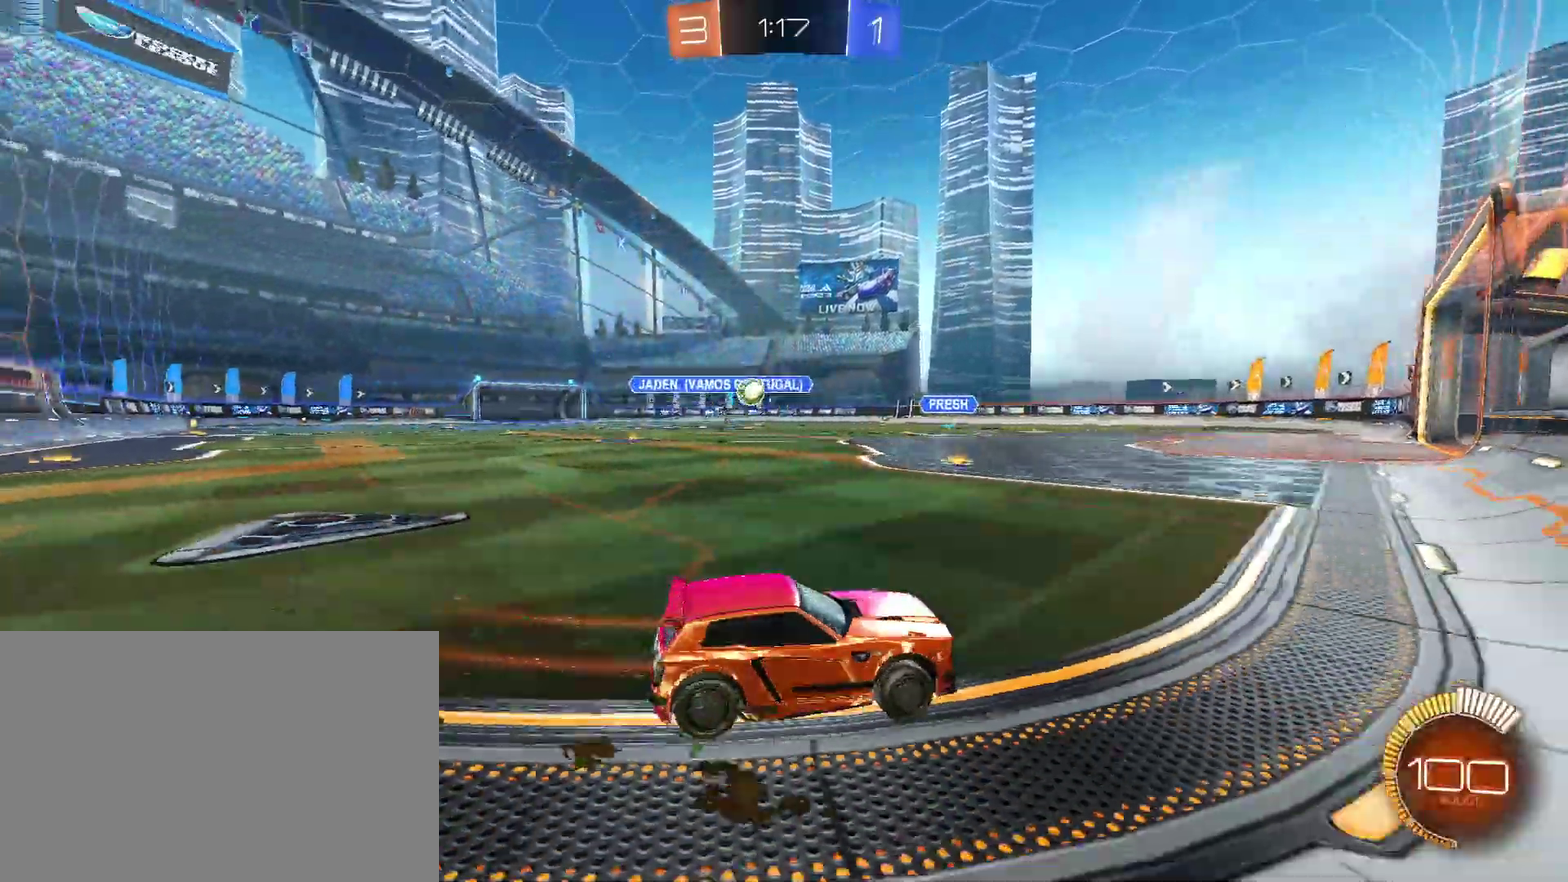
{"buttons": ["L2"], "left_stick": "center", "right_stick": "center", "events": [[167, "left_stick", "right"], [367, "L2", "down"], [367, "R2", "up"], [500, "left_stick", "center"]]}
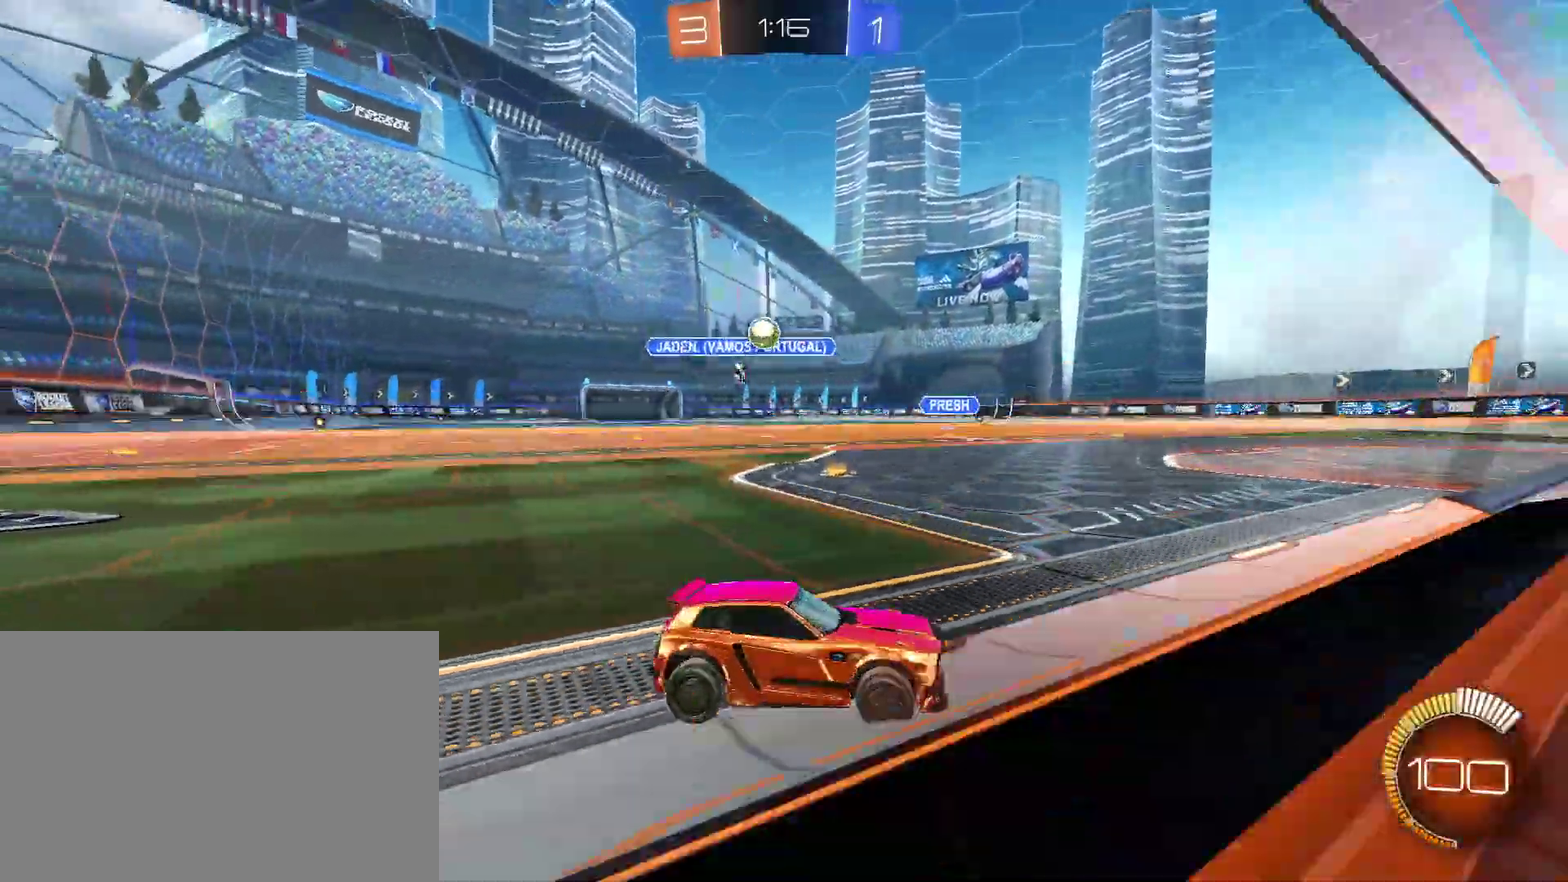
{"buttons": ["R2"], "left_stick": "center", "right_stick": "center", "events": [[200, "L2", "up"], [200, "left_stick", "left"], [233, "R2", "down"], [300, "left_stick", "center"]]}
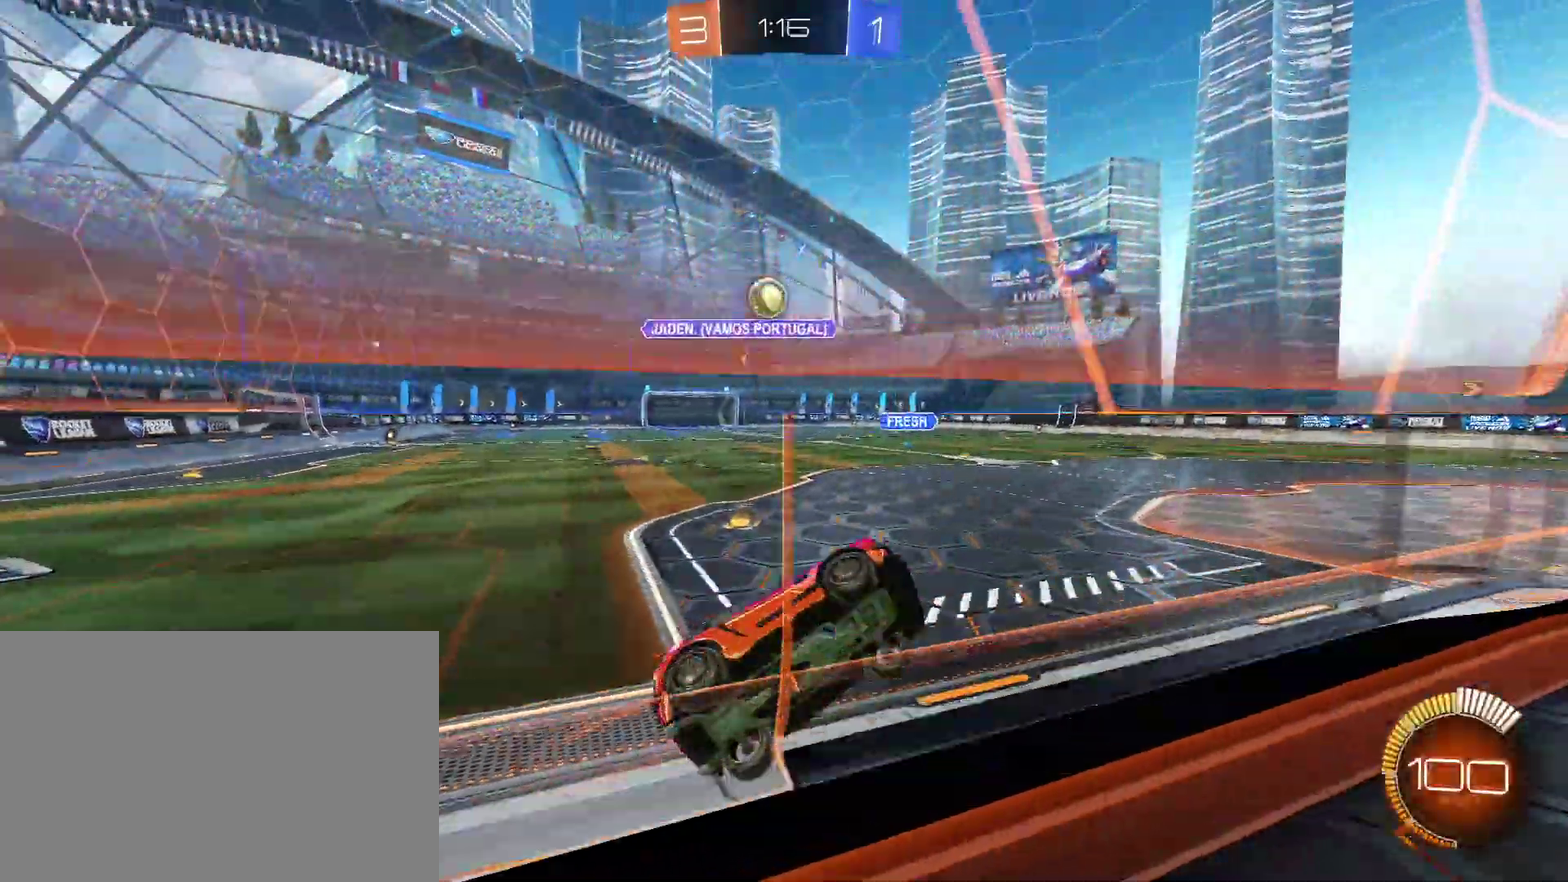
{"buttons": [], "left_stick": "center", "right_stick": "center", "events": [[100, "left_stick", "right"], [200, "left_stick", "up-right"], [300, "R2", "up"], [300, "left_stick", "up-left"], [433, "L2", "down"], [433, "left_stick", "center"], [500, "L2", "up"]]}
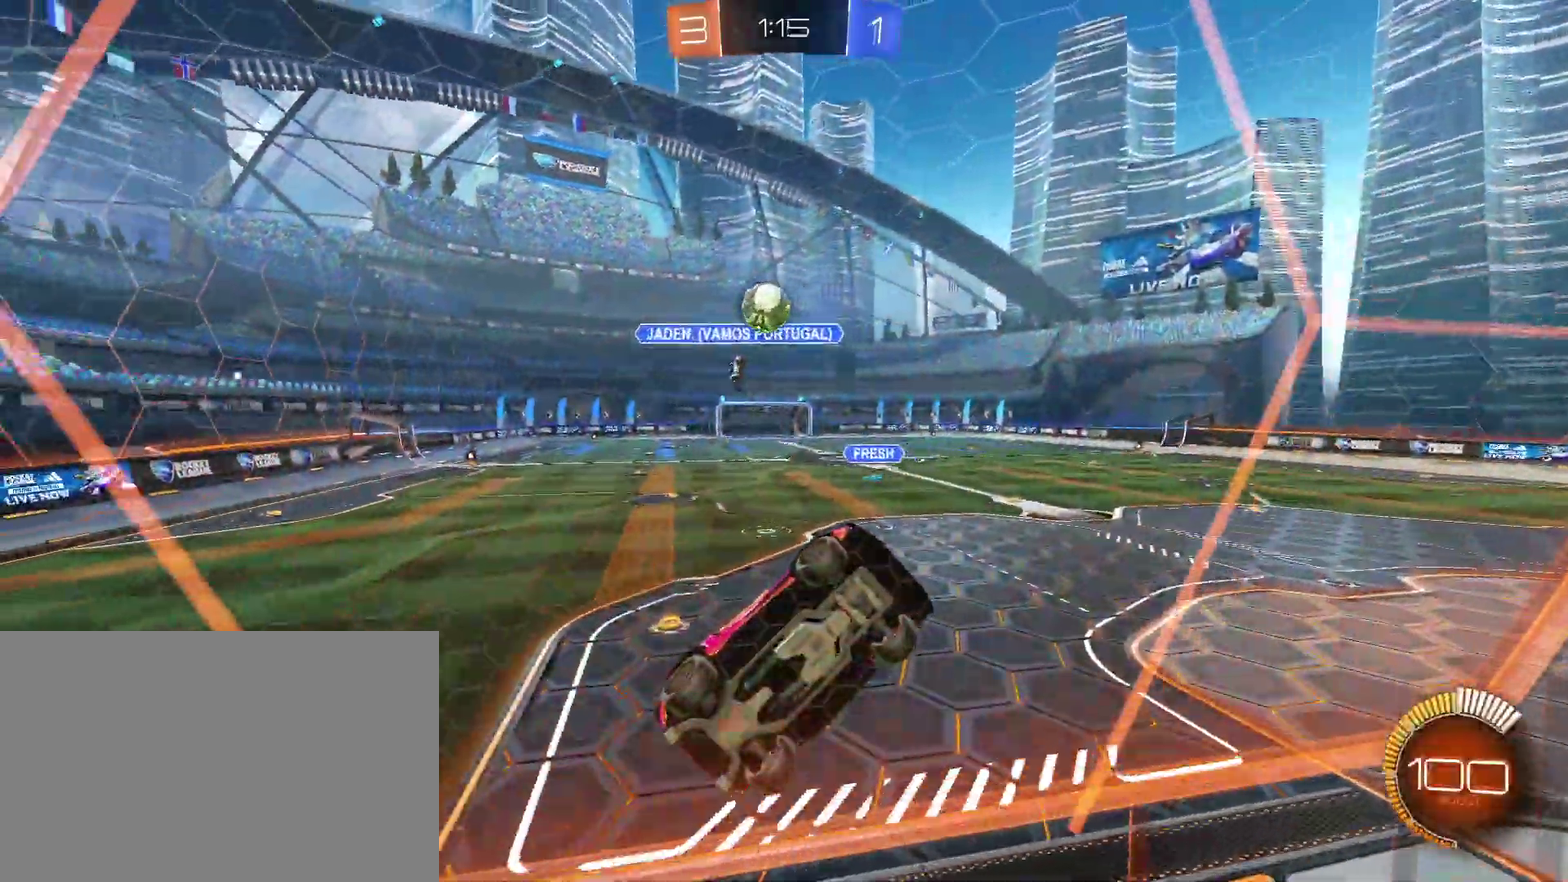
{"buttons": ["R2"], "left_stick": "up-left", "right_stick": "center", "events": [[67, "R2", "down"], [300, "L2", "down"], [300, "R2", "up"], [367, "L2", "up"], [367, "R2", "down"], [367, "left_stick", "up-left"]]}
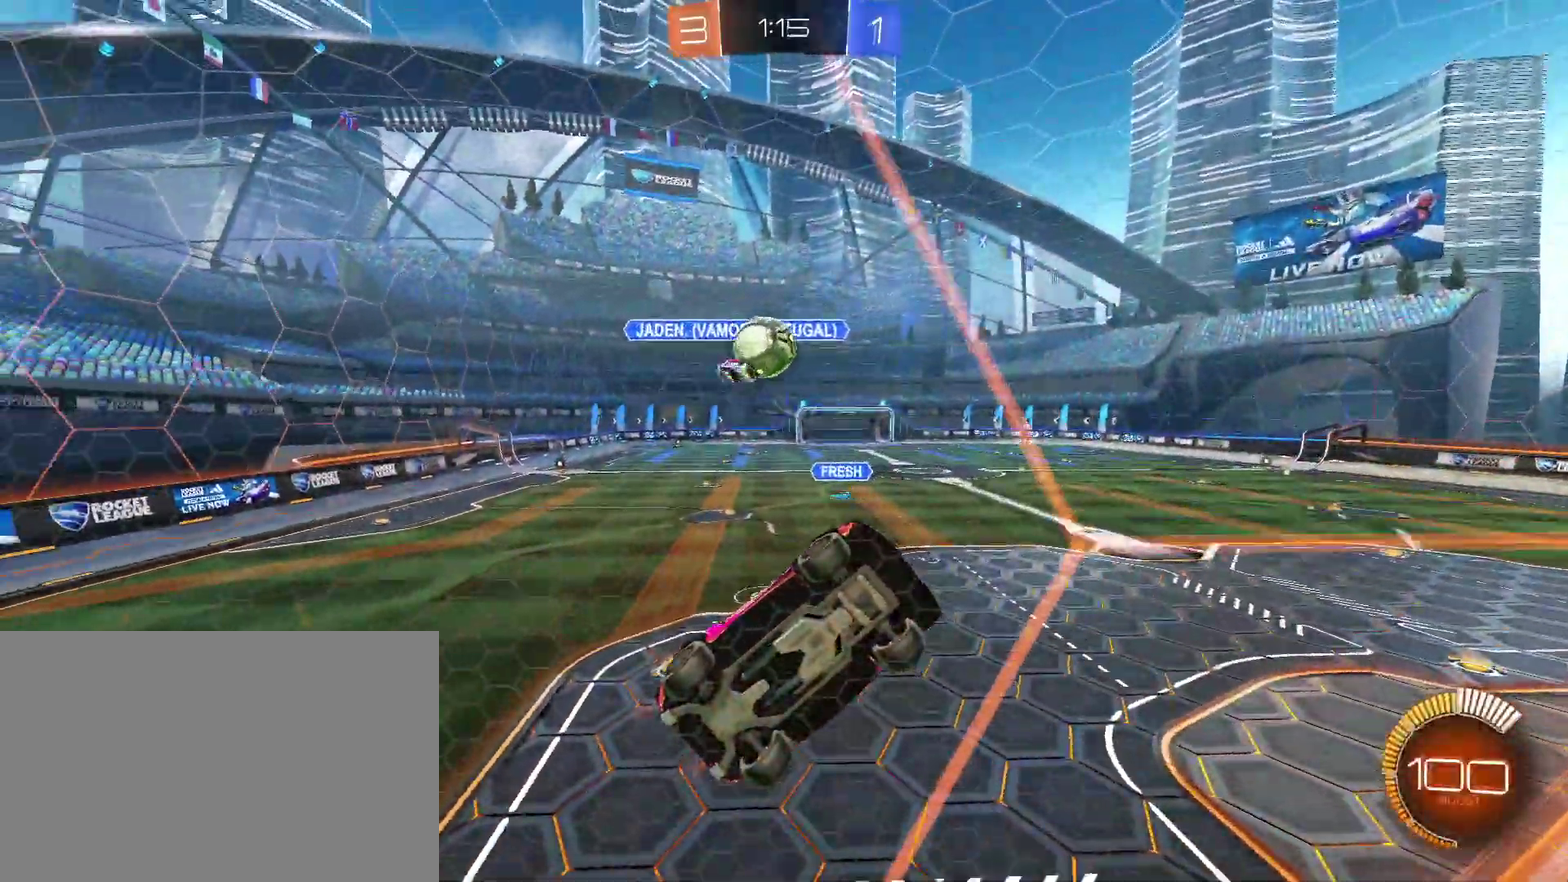
{"buttons": [], "left_stick": "left", "right_stick": "center", "events": [[33, "left_stick", "left"], [167, "L1", "down"], [300, "L1", "up"], [400, "L1", "down"], [400, "R2", "up"], [467, "L1", "up"]]}
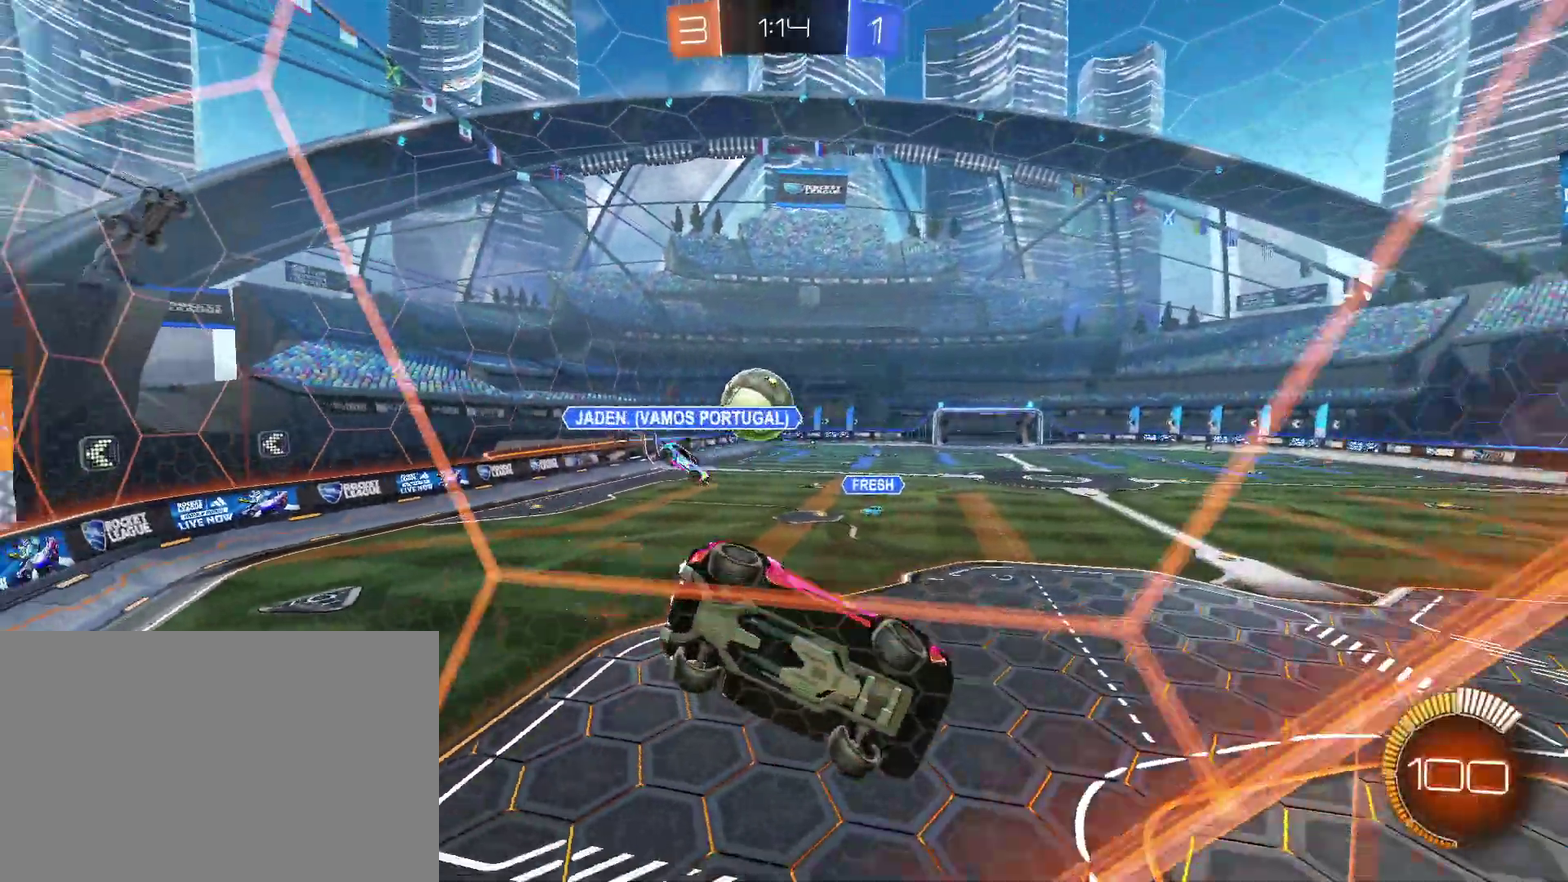
{"buttons": ["CIRCLE", "R2"], "left_stick": "left", "right_stick": "center", "events": [[267, "R2", "down"], [333, "CIRCLE", "down"]]}